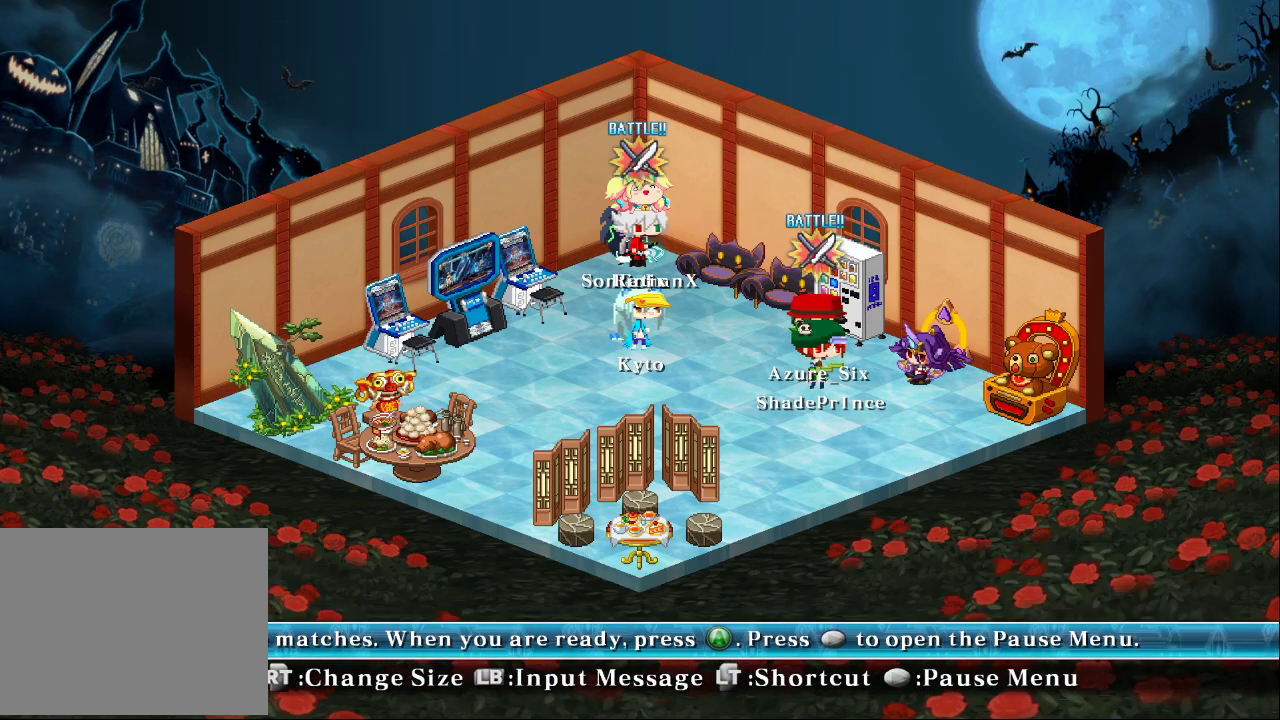
Gameplay with a controller (arcade stick); each line is a JSON object with the inputs held at the frame after it. "events" lists button and stick changes between this image and that frame as [ms after this image, input, new state], when the widget could be followed in between. Not read: L3 R3.
{"buttons": [], "left_stick": "center", "events": [[267, "left_stick", "left"], [400, "left_stick", "center"]]}
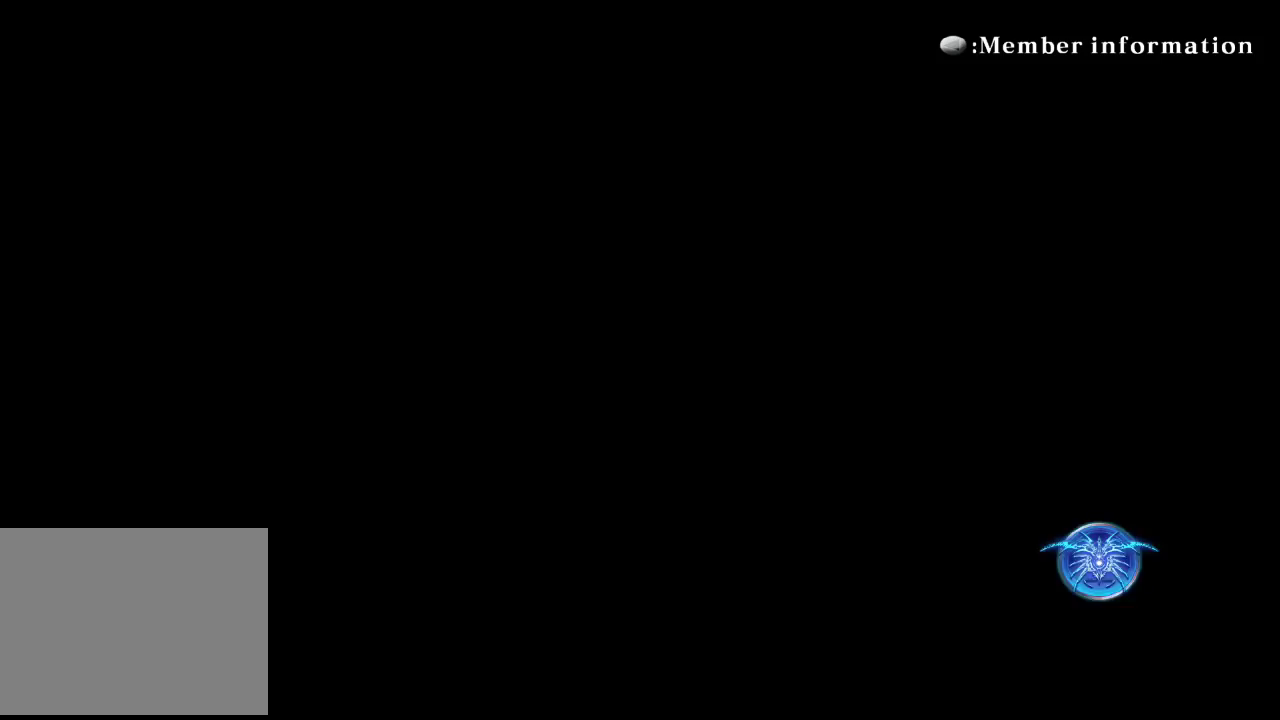
{"buttons": [], "left_stick": "center", "events": []}
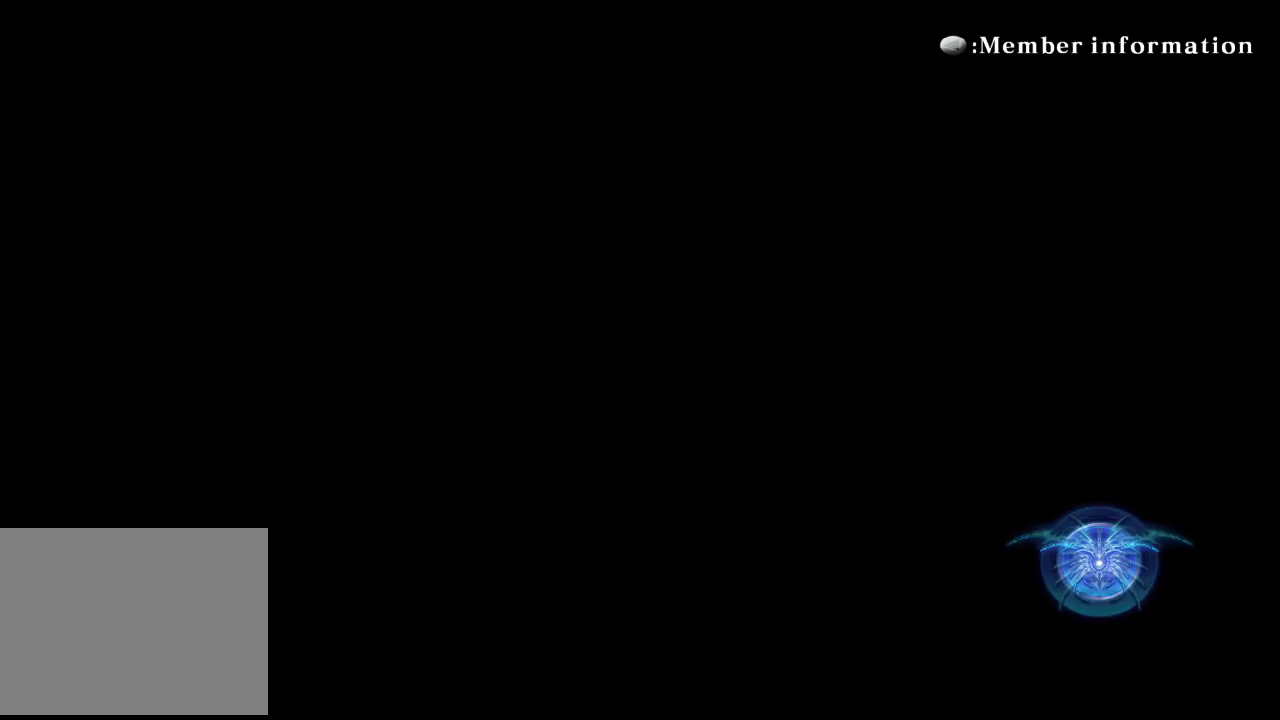
{"buttons": [], "left_stick": "center", "events": []}
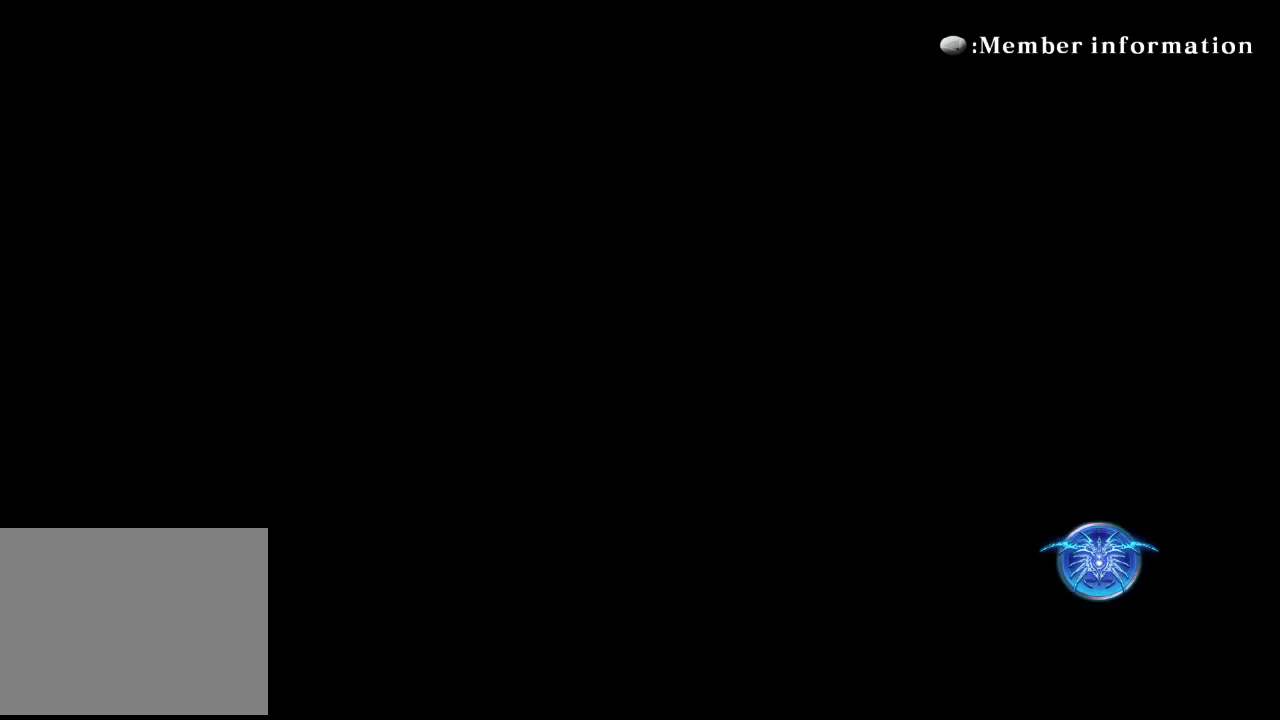
{"buttons": [], "left_stick": "center", "events": []}
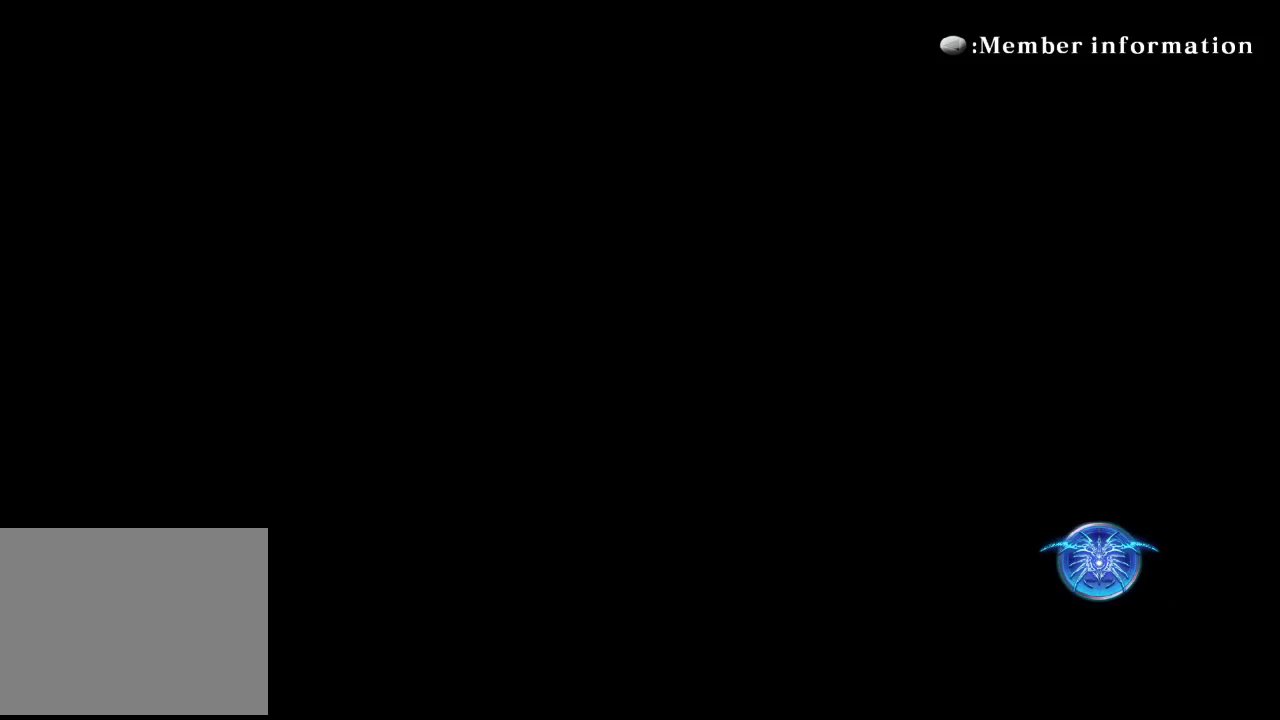
{"buttons": [], "left_stick": "center", "events": []}
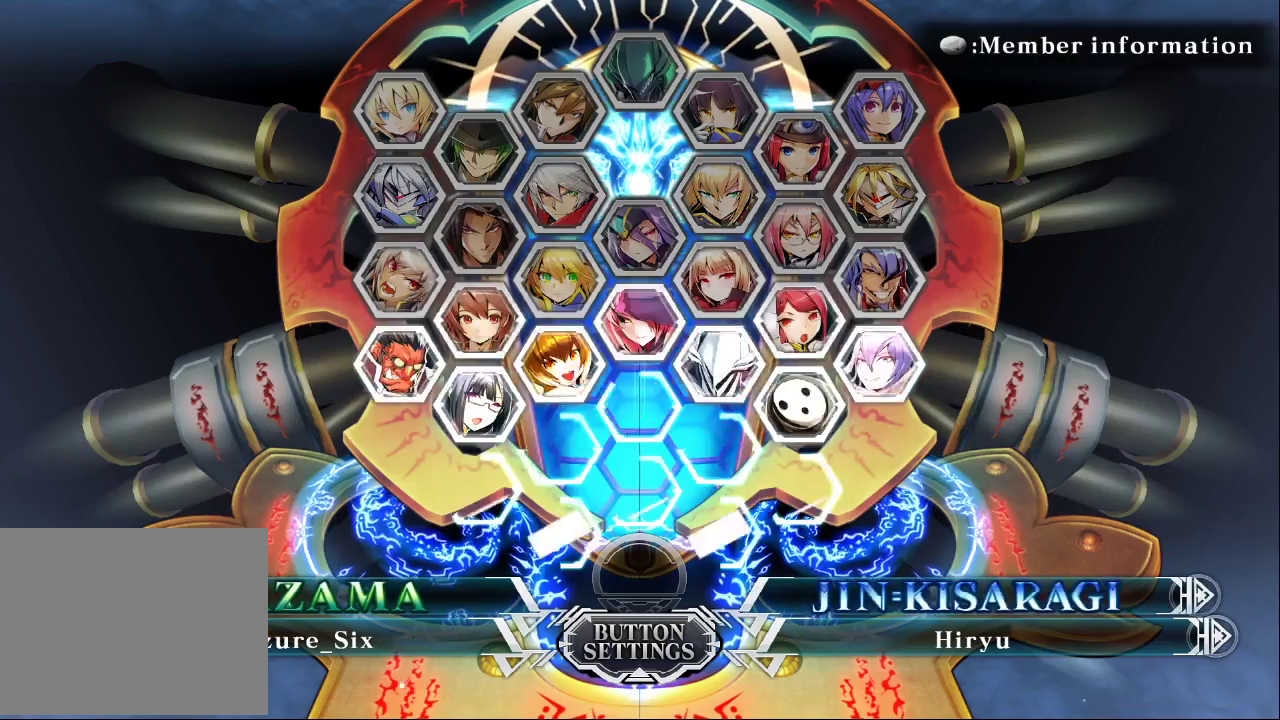
{"buttons": [], "left_stick": "center", "events": []}
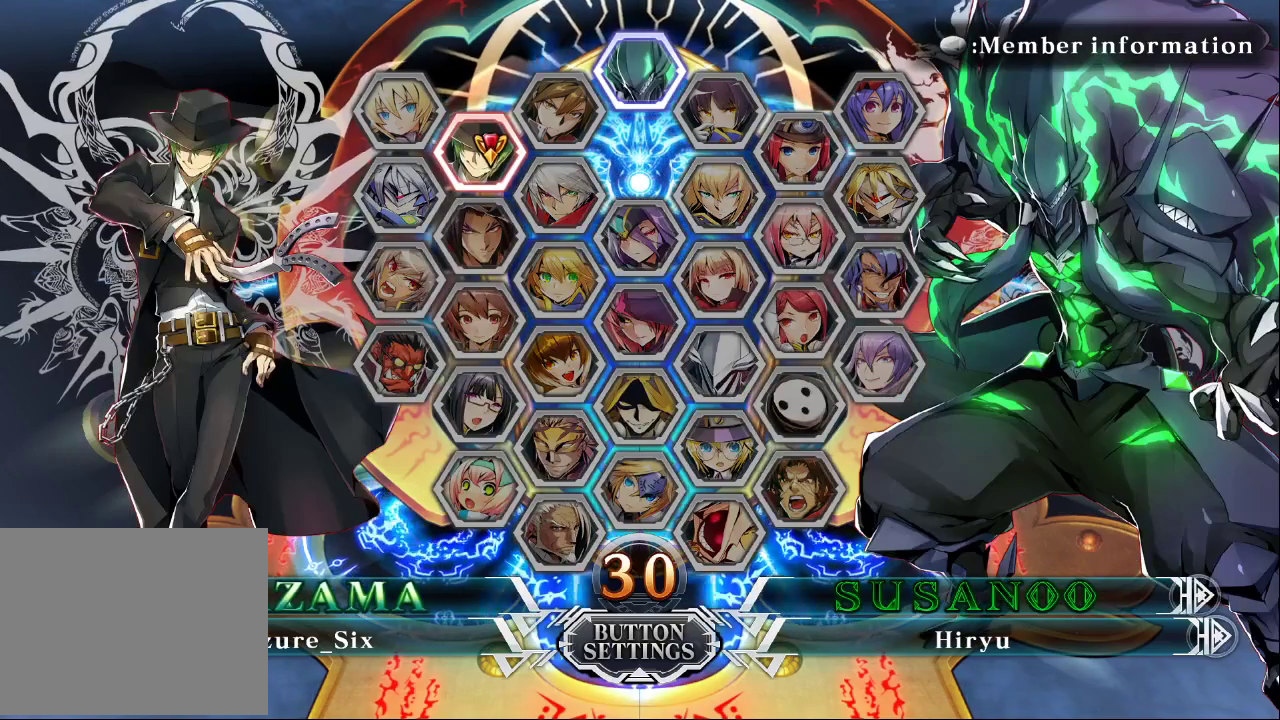
{"buttons": ["CROSS"], "left_stick": "center", "events": [[367, "CROSS", "down"]]}
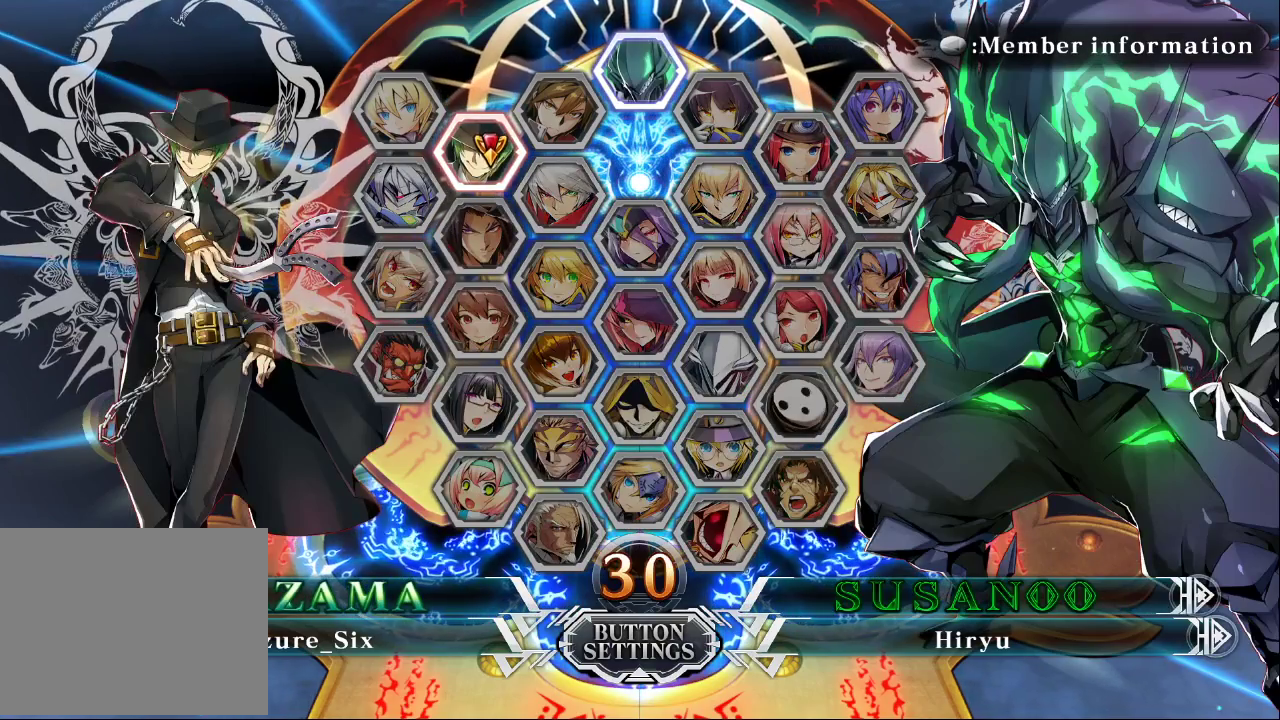
{"buttons": [], "left_stick": "center", "events": [[33, "CROSS", "up"], [167, "CROSS", "down"], [333, "CROSS", "up"]]}
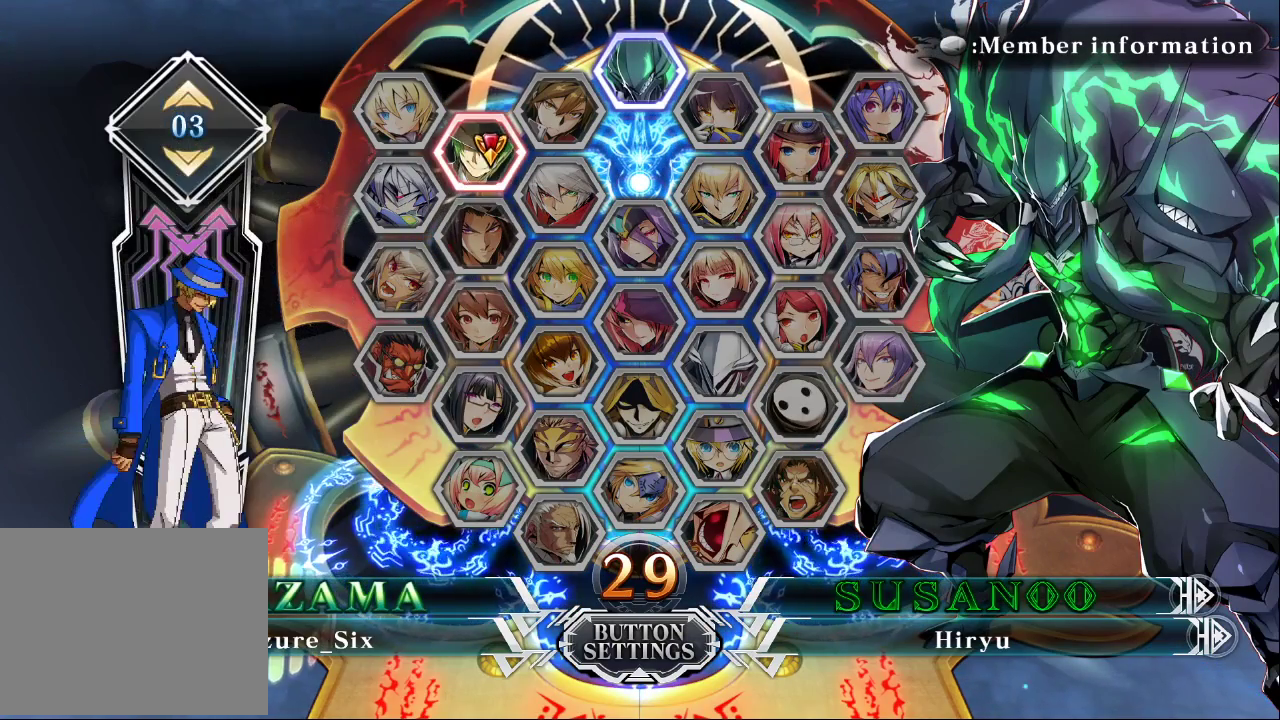
{"buttons": [], "left_stick": "center", "events": [[233, "CROSS", "down"], [400, "CROSS", "up"]]}
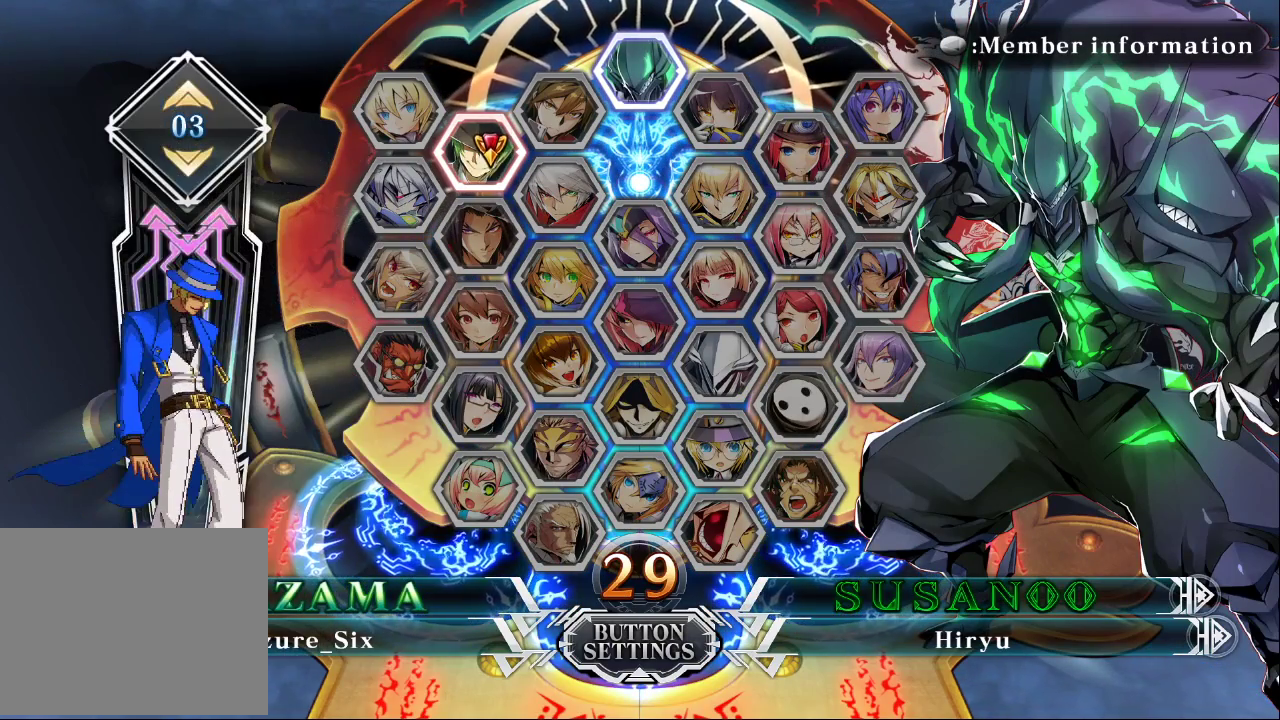
{"buttons": [], "left_stick": "center", "events": []}
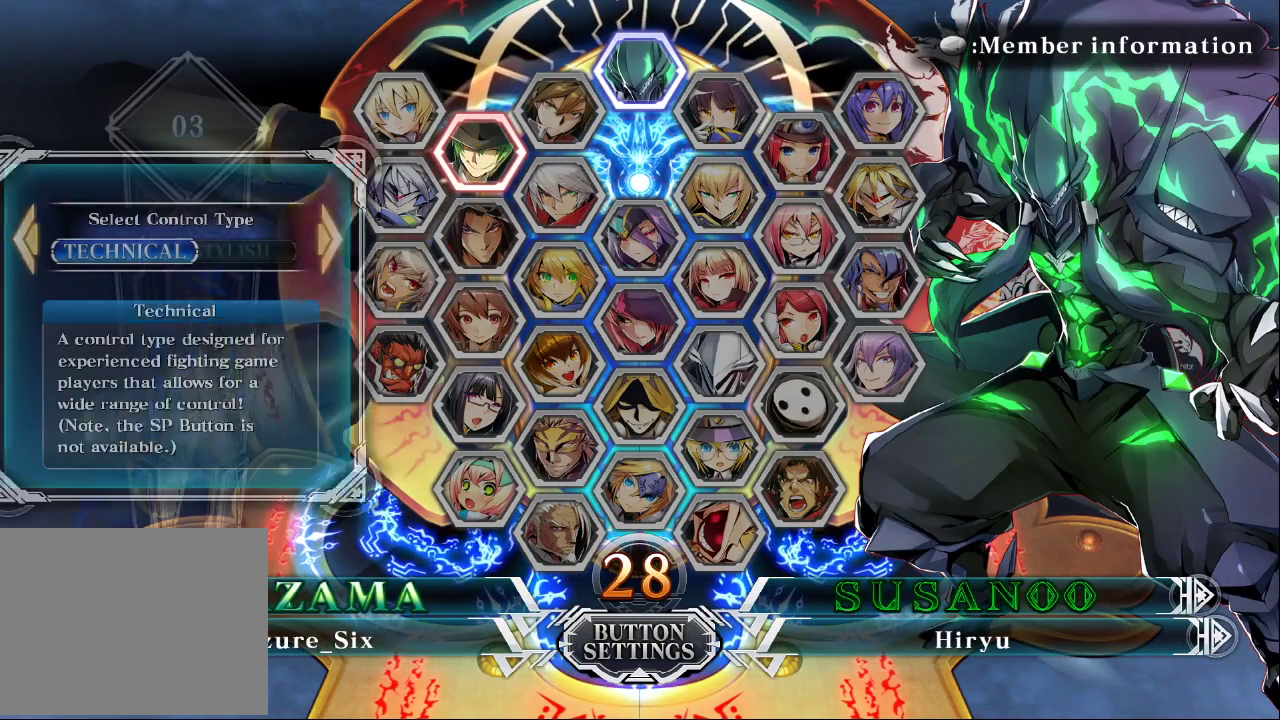
{"buttons": ["CROSS"], "left_stick": "center", "events": [[433, "CROSS", "down"]]}
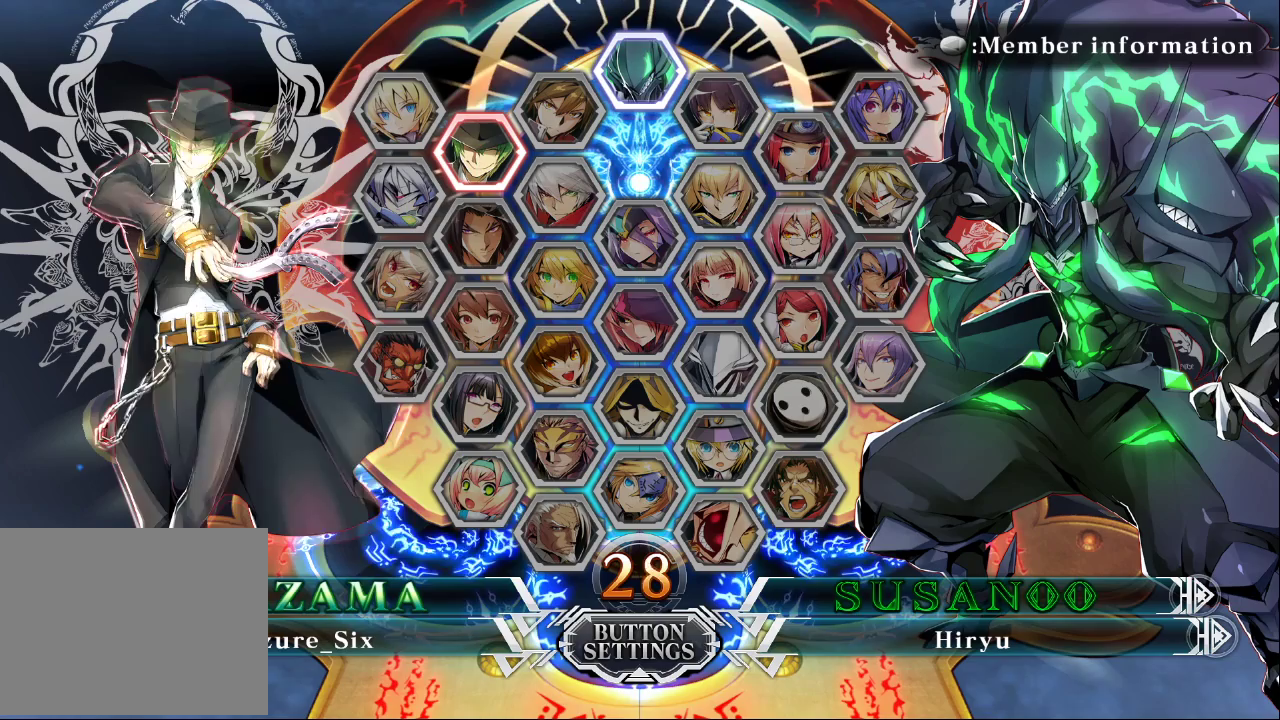
{"buttons": [], "left_stick": "center", "events": [[100, "CROSS", "up"]]}
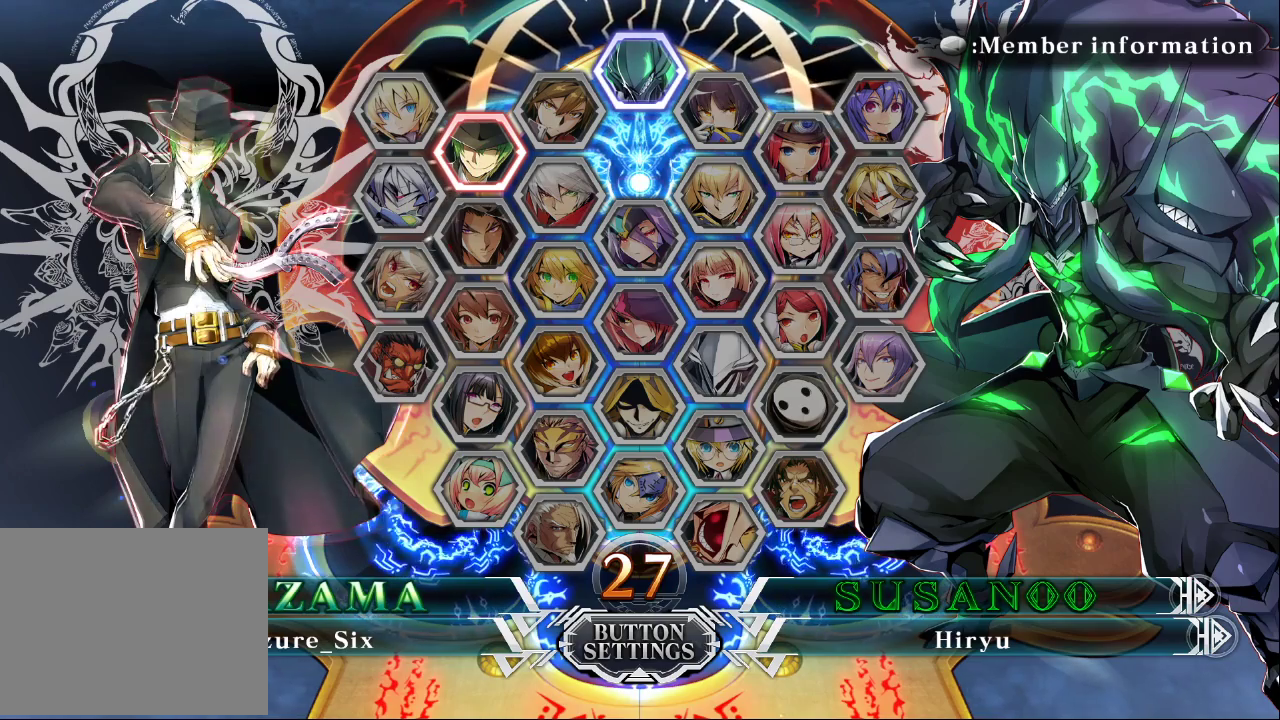
{"buttons": [], "left_stick": "center", "events": []}
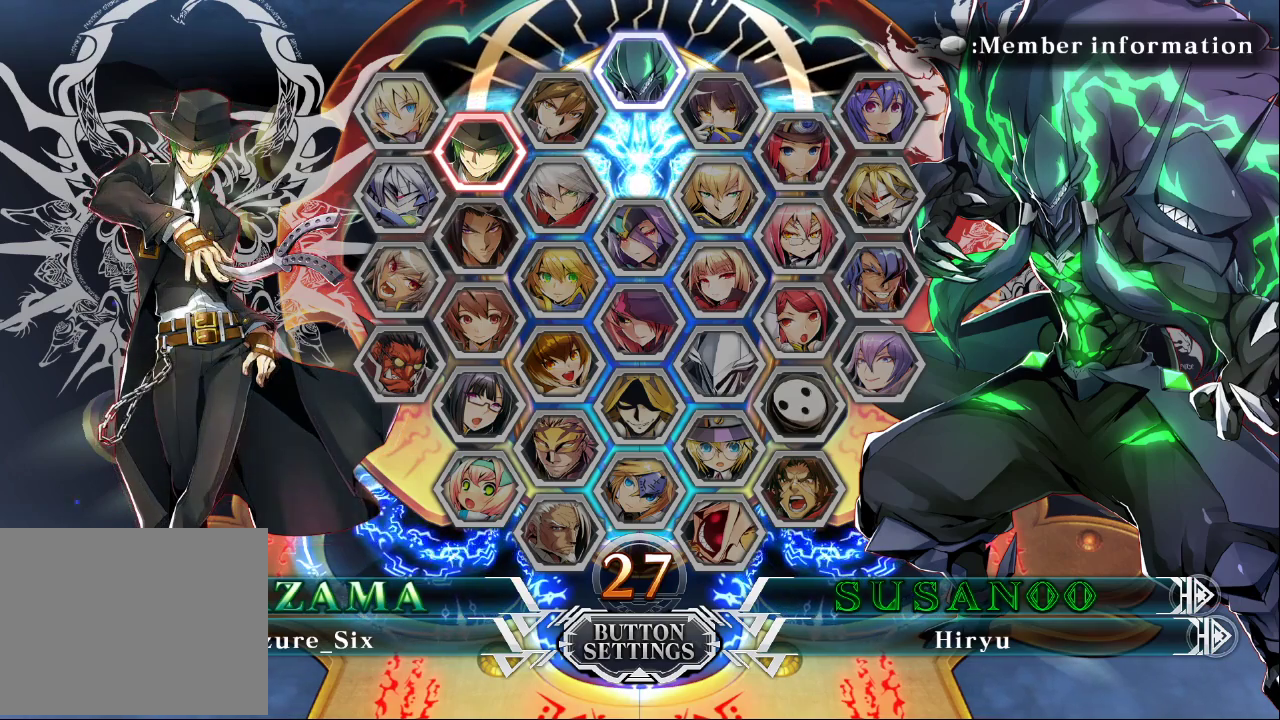
{"buttons": [], "left_stick": "center", "events": []}
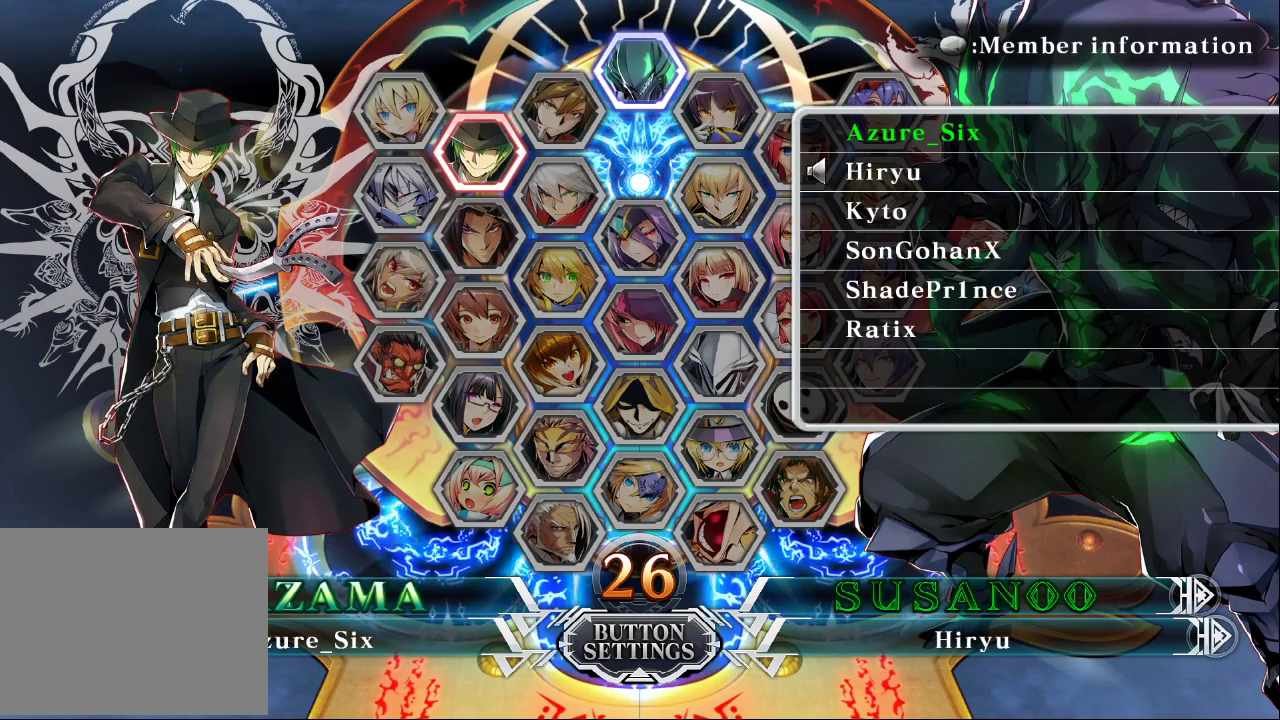
{"buttons": [], "left_stick": "center", "events": []}
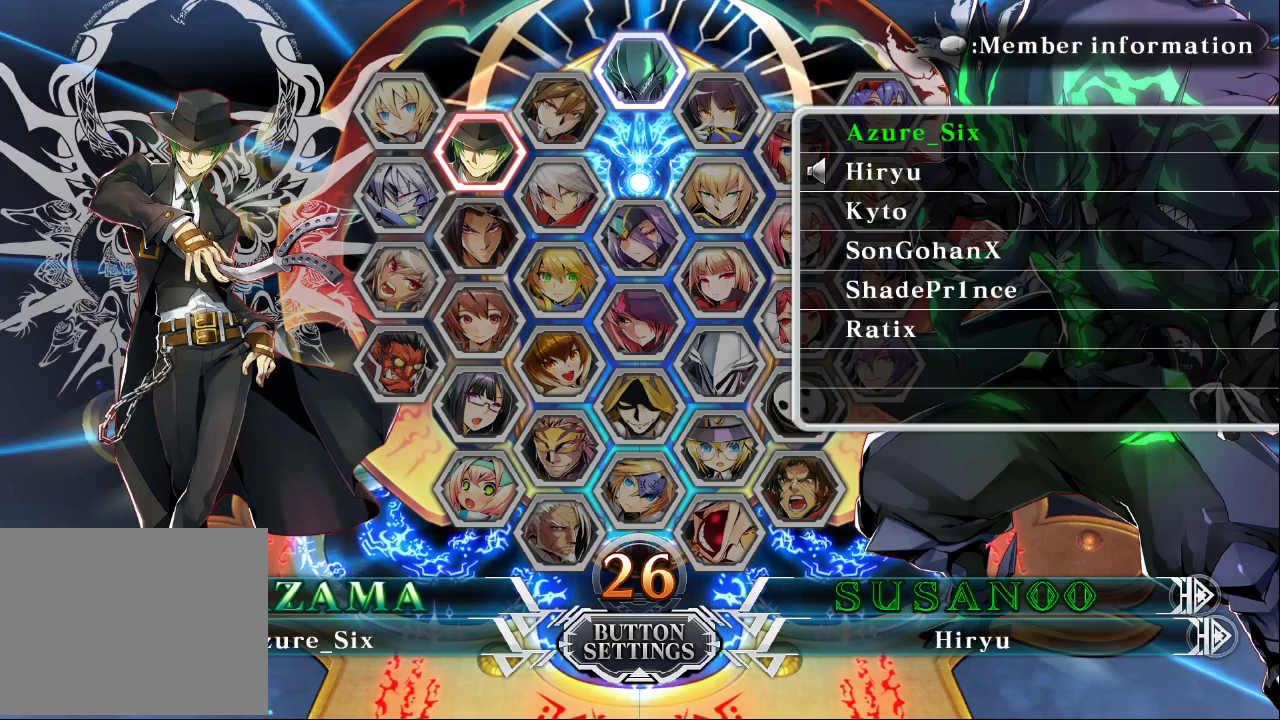
{"buttons": [], "left_stick": "center", "events": []}
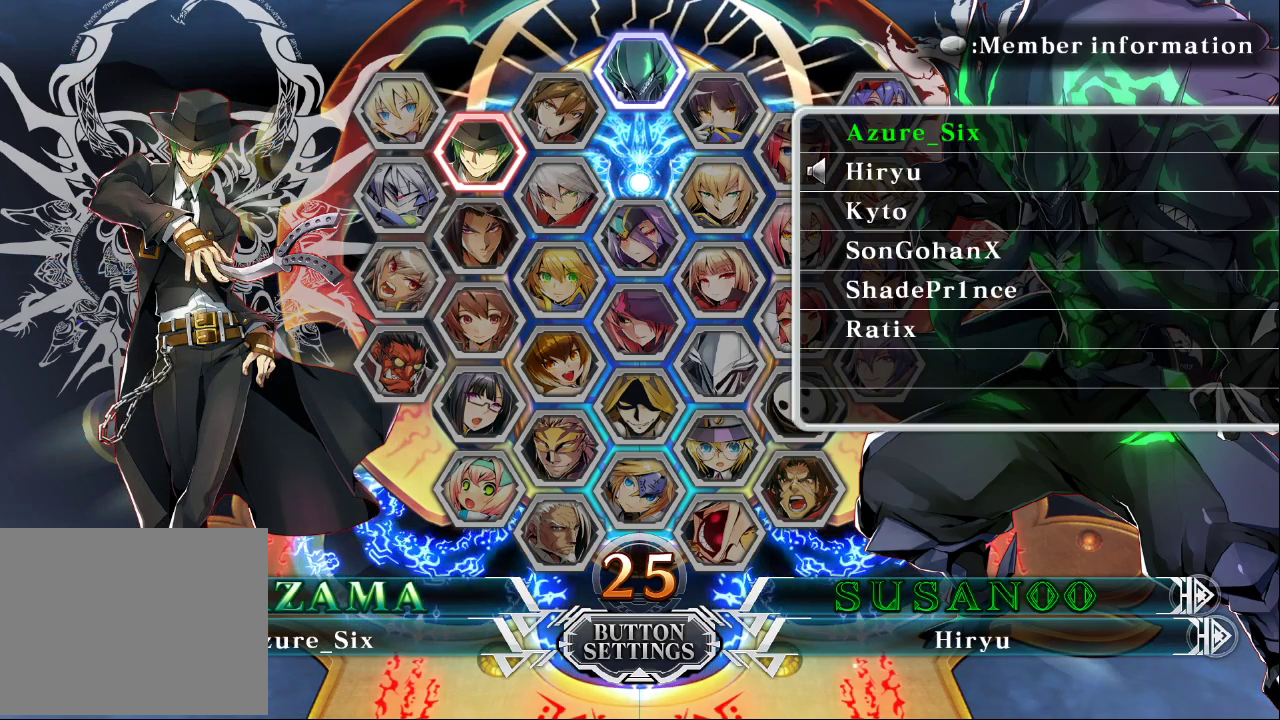
{"buttons": [], "left_stick": "center", "events": []}
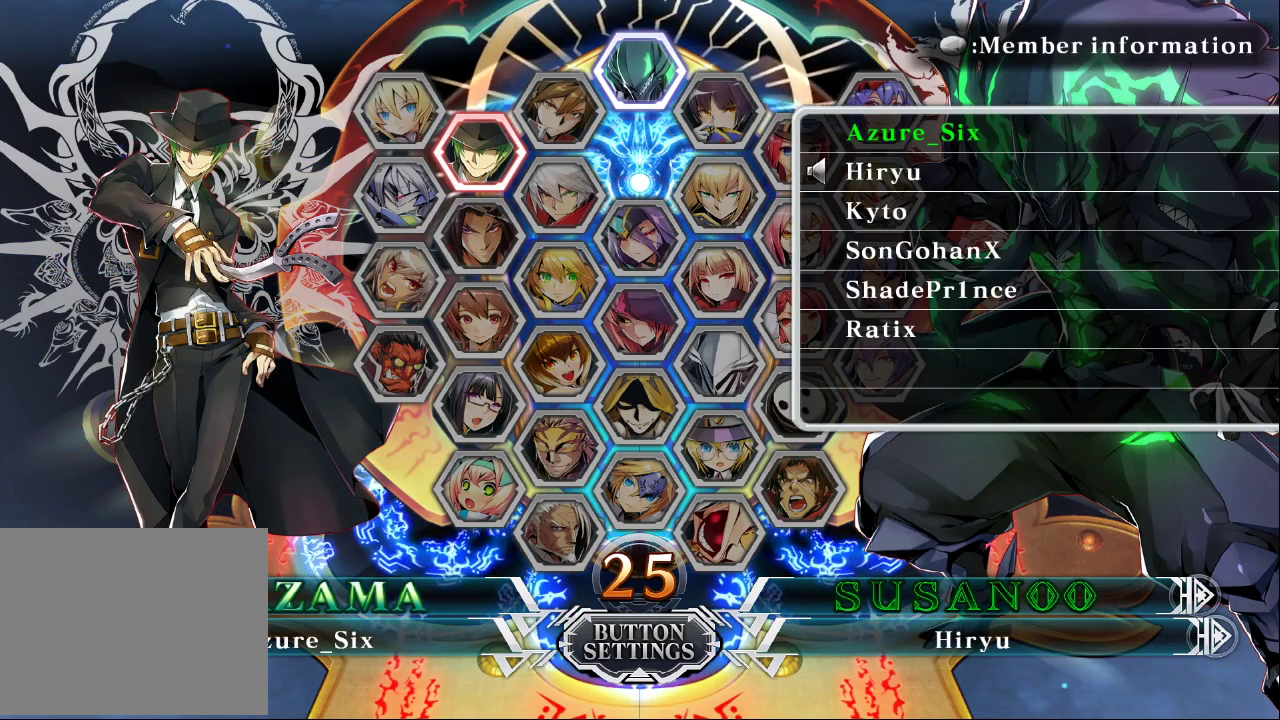
{"buttons": [], "left_stick": "center", "events": []}
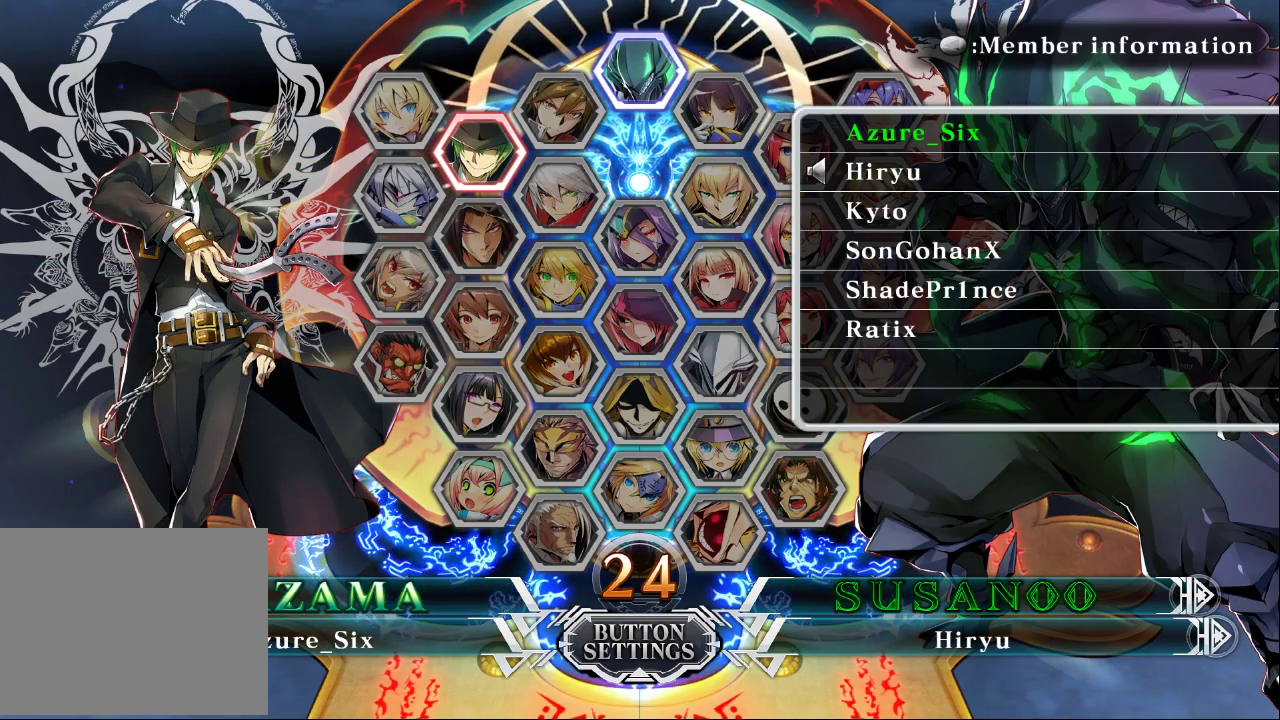
{"buttons": [], "left_stick": "center", "events": []}
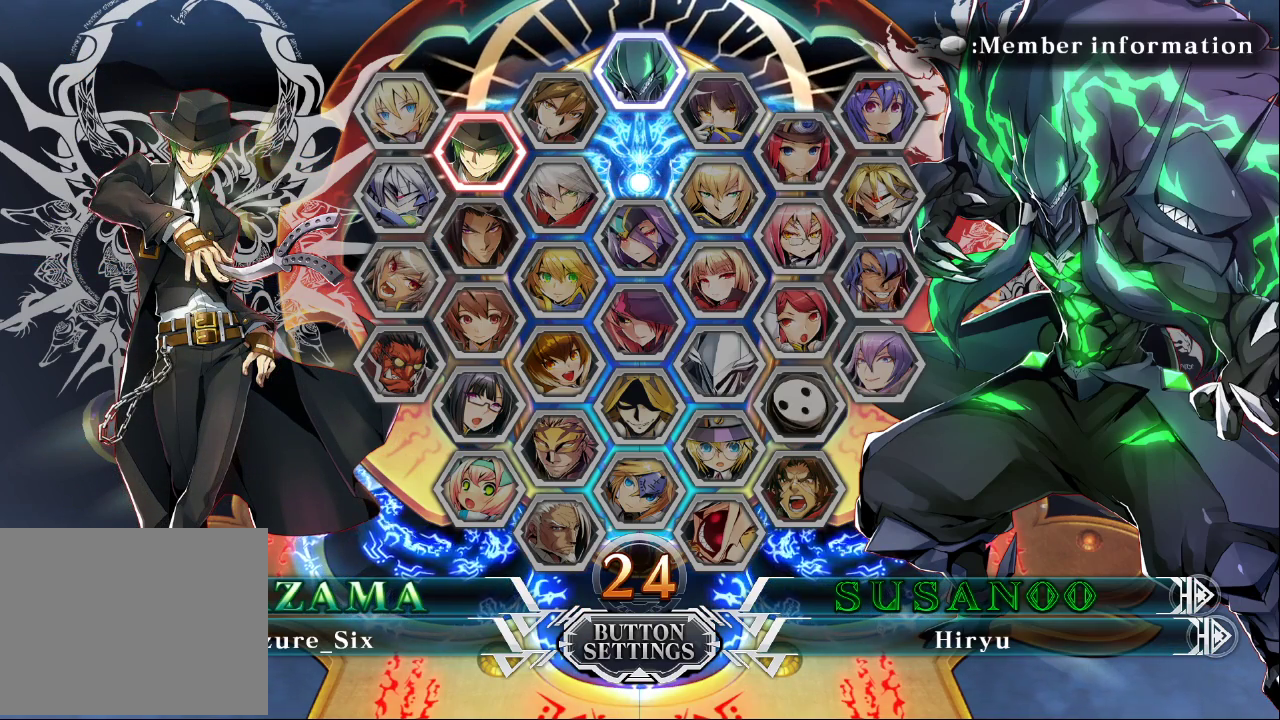
{"buttons": [], "left_stick": "center", "events": []}
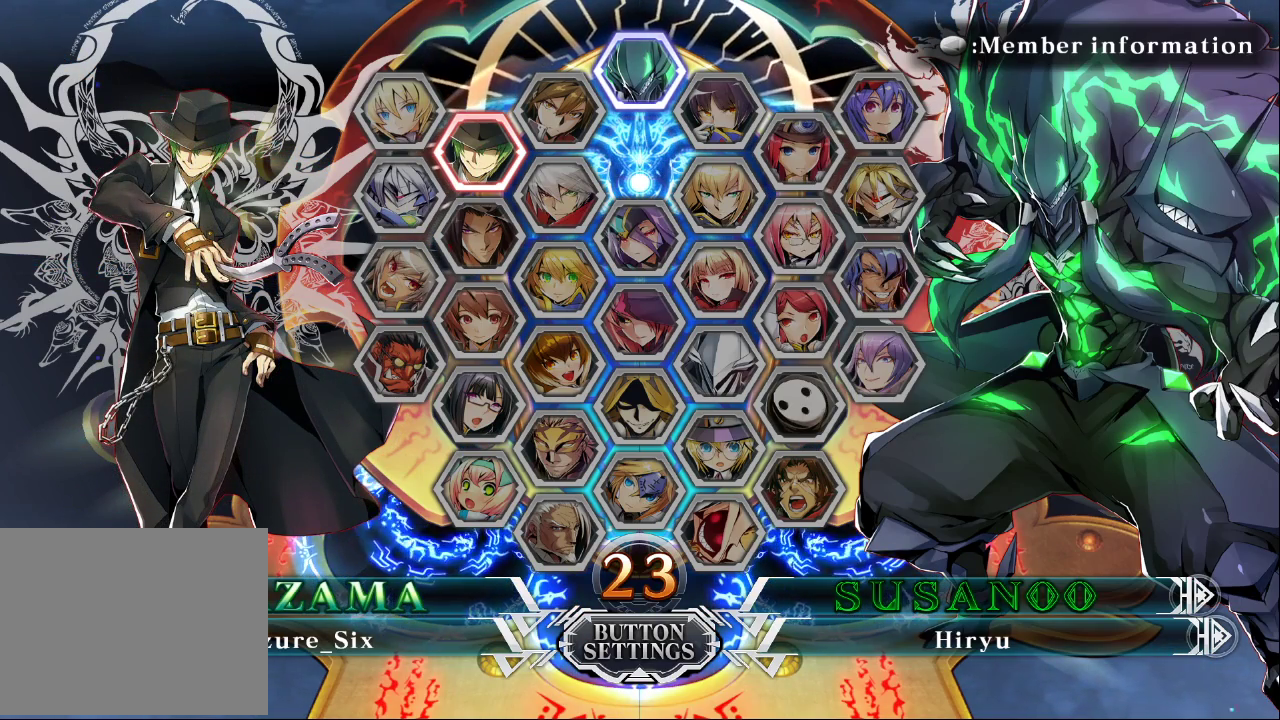
{"buttons": [], "left_stick": "center", "events": [[233, "left_stick", "left"], [467, "left_stick", "center"]]}